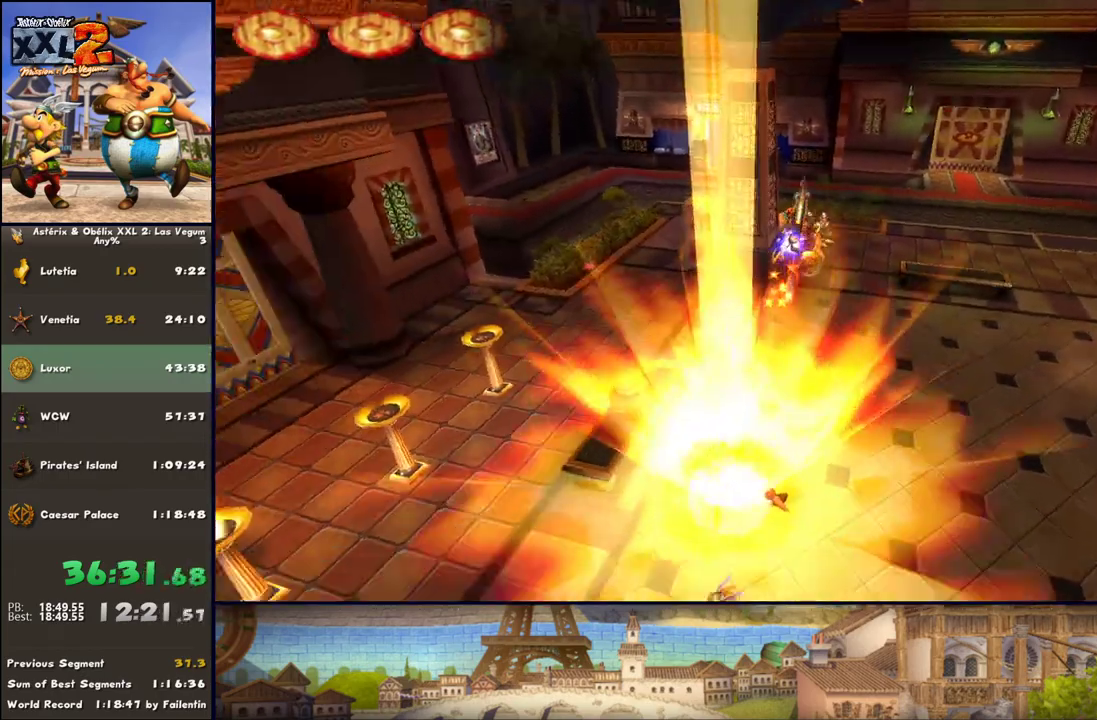
Gameplay with a controller (Xbox layout); each line is a JSON object with the inputs held at the frame after it. "events" lists button and stick changes between this image and that frame as [ms after this image, input, new state], when the widget could be followed in between. Not read: L2 R2.
{"buttons": [], "left_stick": "up", "right_stick": "center", "events": [[283, "R1", "down"], [400, "R1", "up"]]}
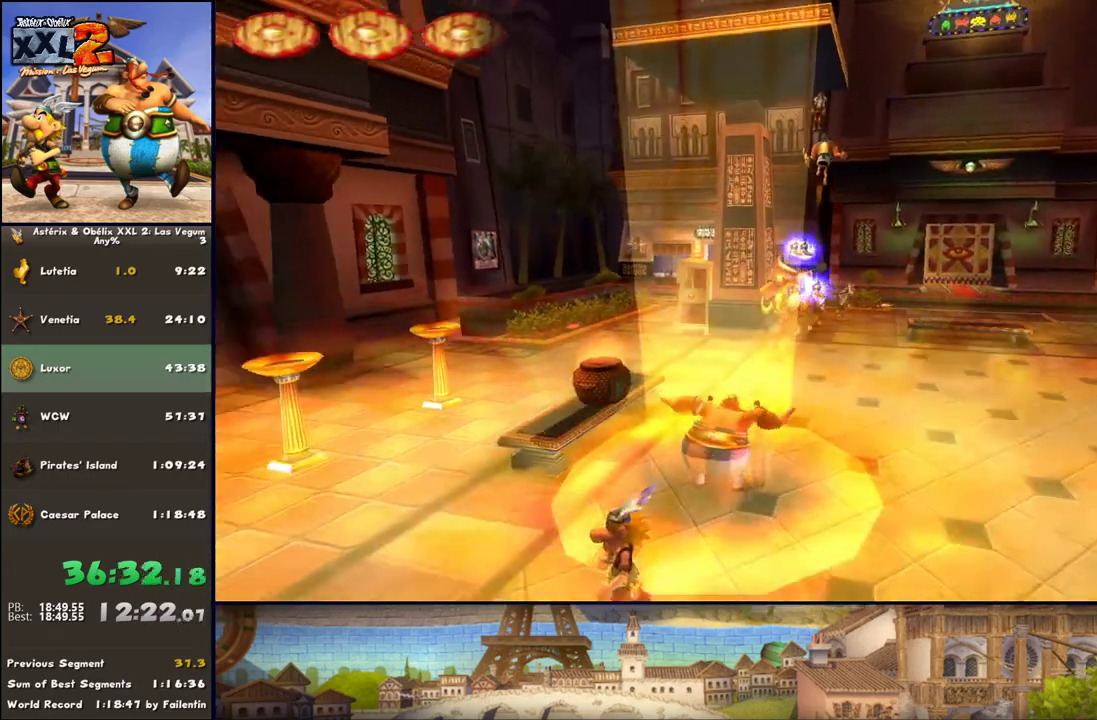
{"buttons": [], "left_stick": "up", "right_stick": "center", "events": [[400, "A", "down"], [467, "A", "up"]]}
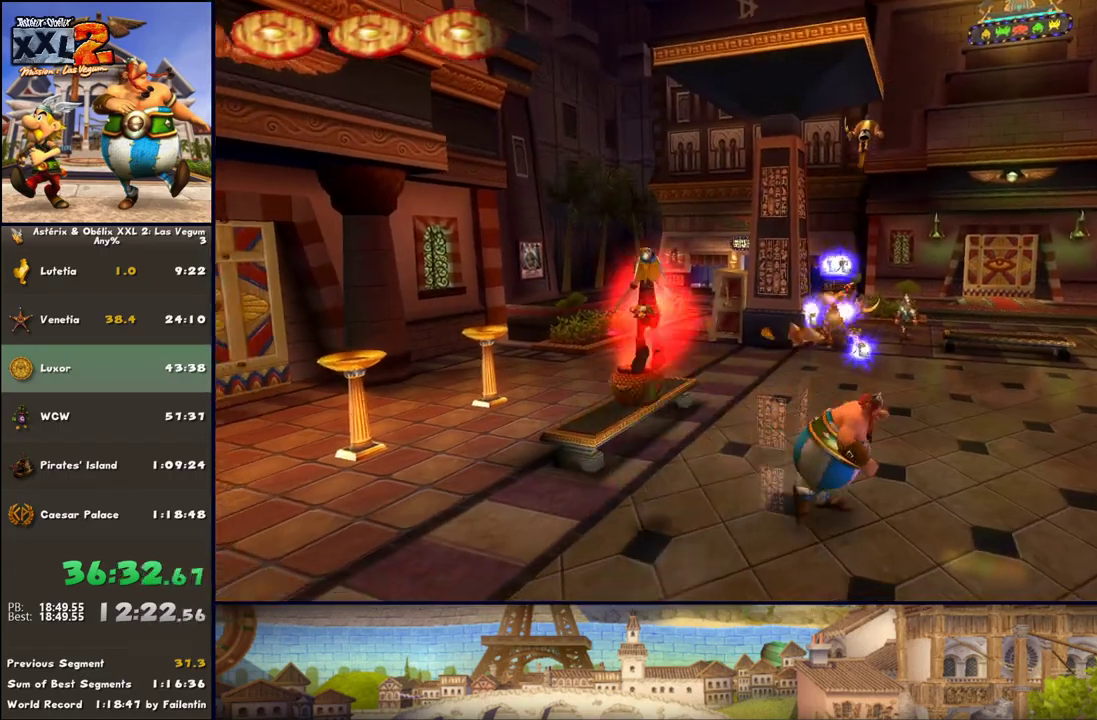
{"buttons": ["DPAD_RIGHT"], "left_stick": "up", "right_stick": "center", "events": [[83, "A", "down"], [150, "A", "up"], [400, "DPAD_RIGHT", "down"]]}
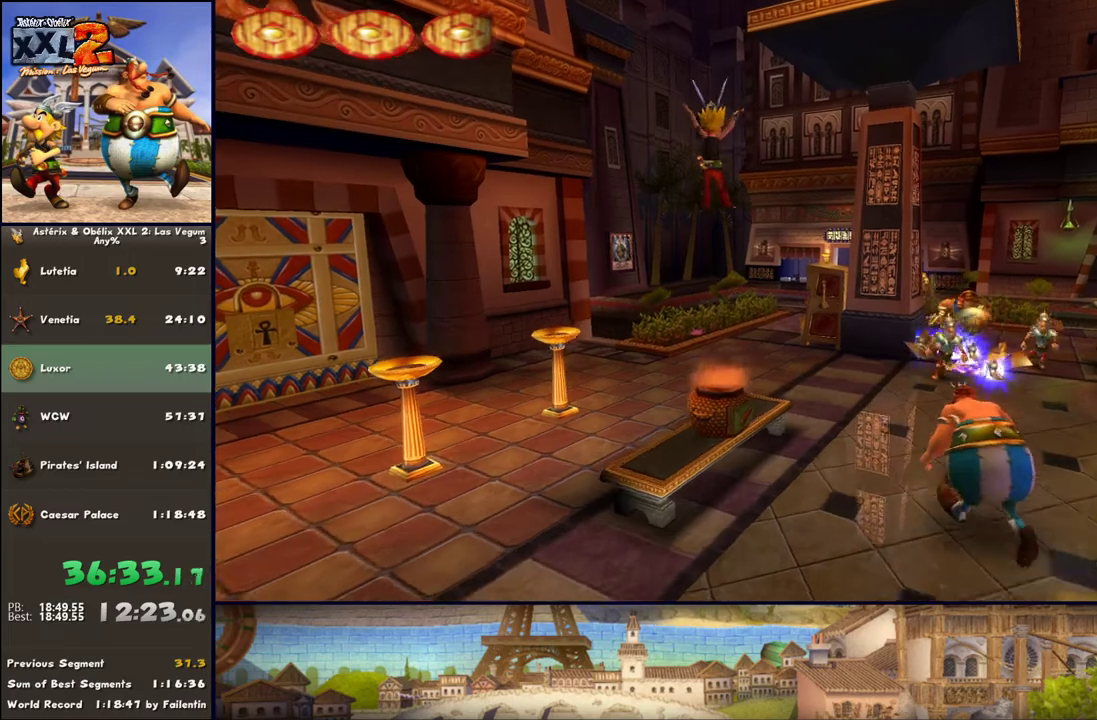
{"buttons": [], "left_stick": "up", "right_stick": "center", "events": [[150, "DPAD_RIGHT", "up"], [383, "A", "down"], [450, "A", "up"]]}
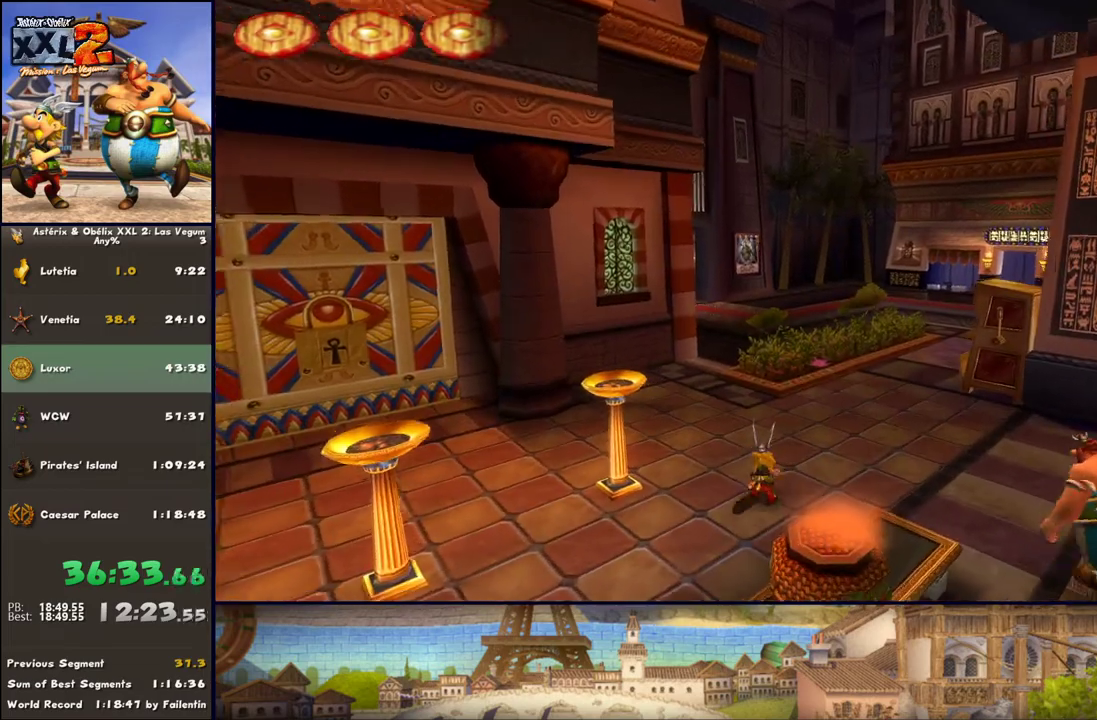
{"buttons": [], "left_stick": "up", "right_stick": "center", "events": [[83, "DPAD_RIGHT", "down"], [317, "DPAD_RIGHT", "up"]]}
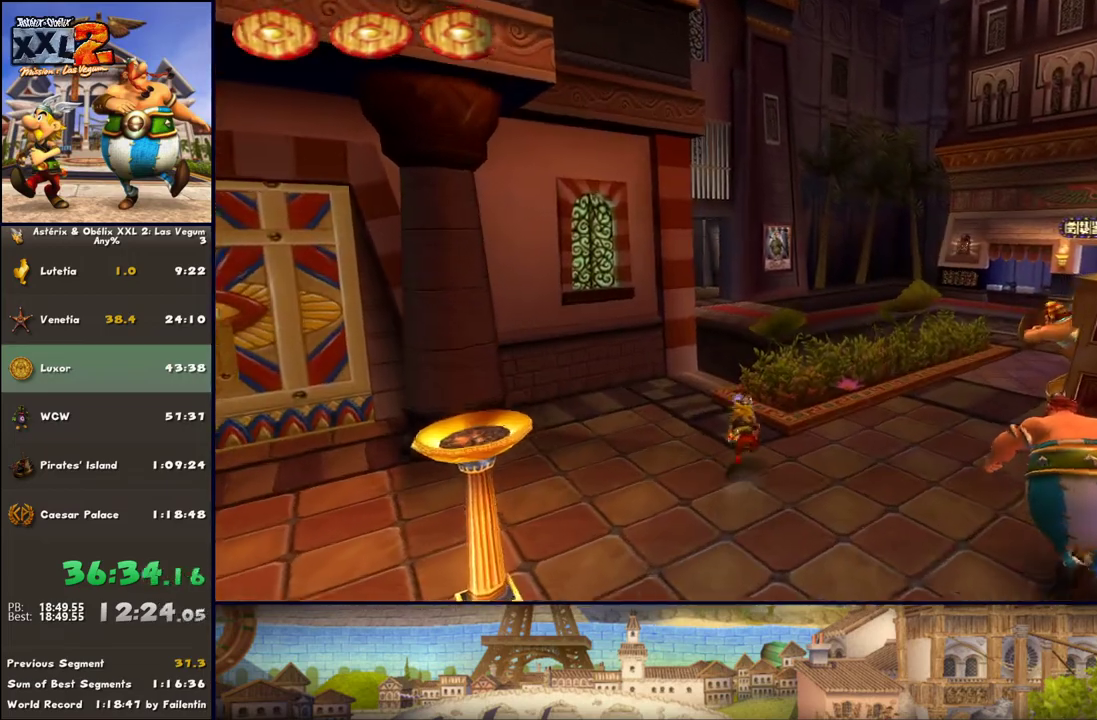
{"buttons": ["B"], "left_stick": "up", "right_stick": "center", "events": [[433, "B", "down"]]}
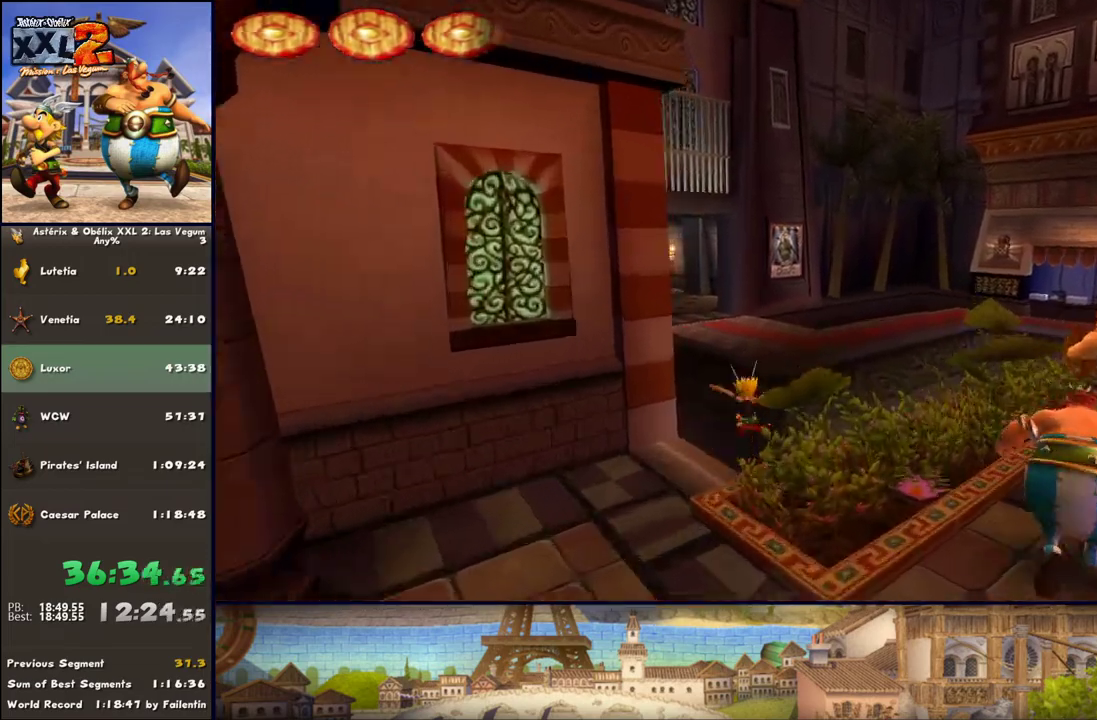
{"buttons": ["DPAD_RIGHT"], "left_stick": "up", "right_stick": "center", "events": [[67, "A", "down"], [67, "B", "up"], [250, "A", "up"], [433, "DPAD_RIGHT", "down"]]}
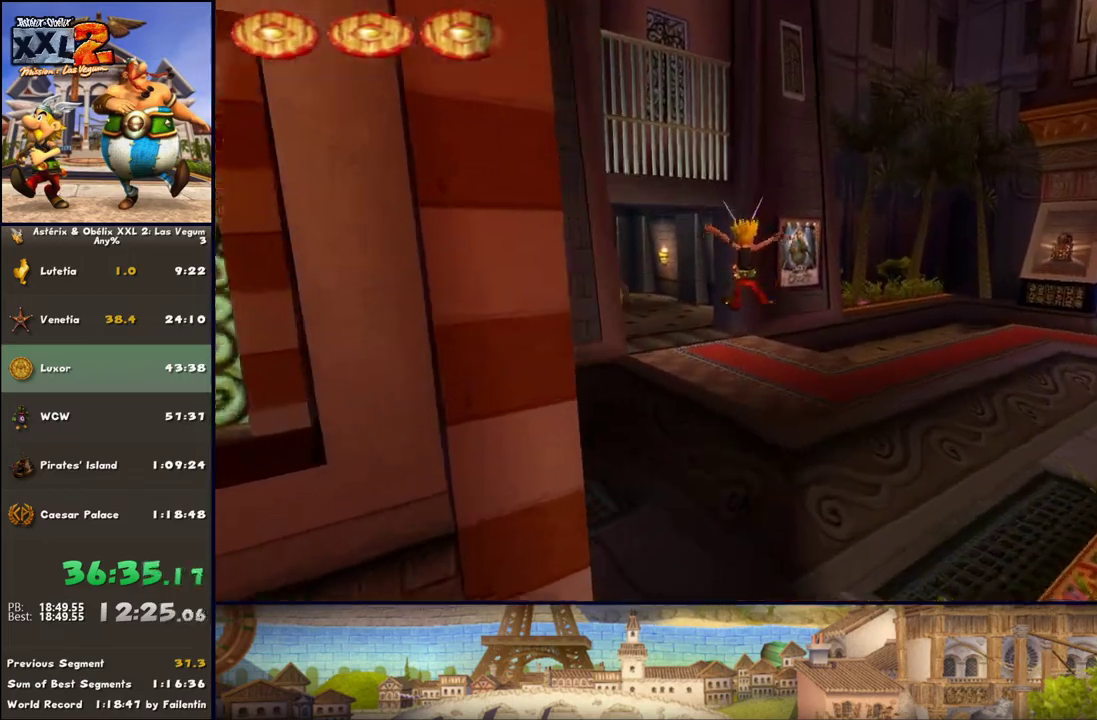
{"buttons": ["DPAD_RIGHT"], "left_stick": "up", "right_stick": "center", "events": [[133, "DPAD_RIGHT", "up"], [250, "A", "down"], [317, "A", "up"], [500, "DPAD_RIGHT", "down"]]}
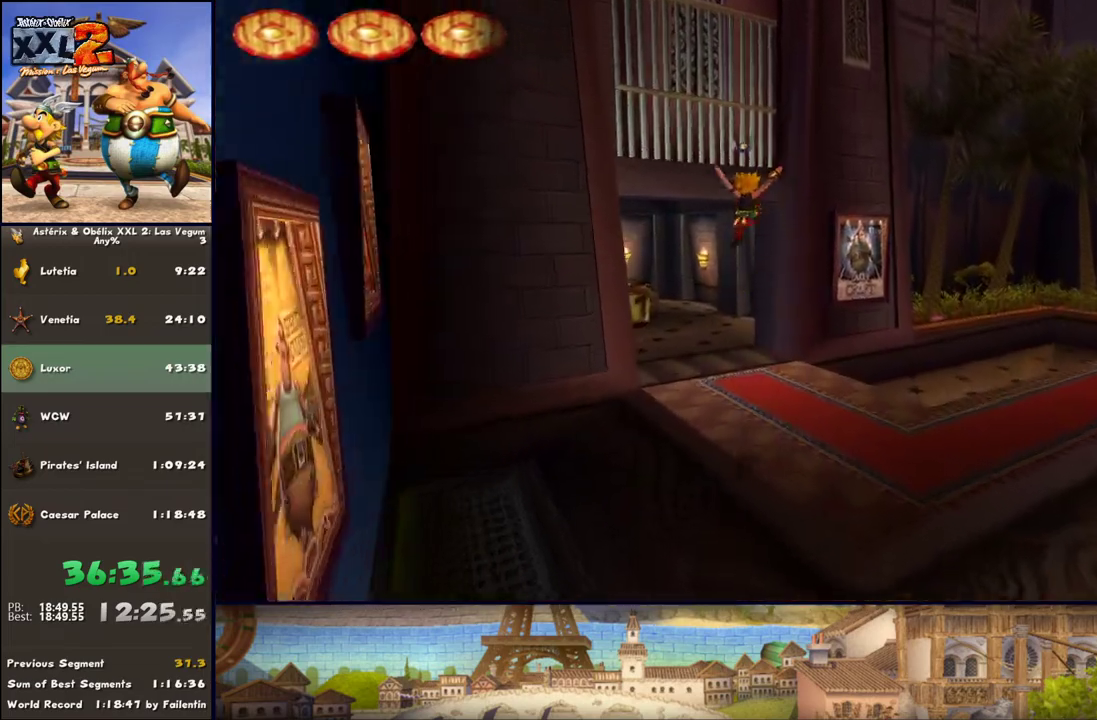
{"buttons": [], "left_stick": "up", "right_stick": "center", "events": [[433, "DPAD_RIGHT", "up"]]}
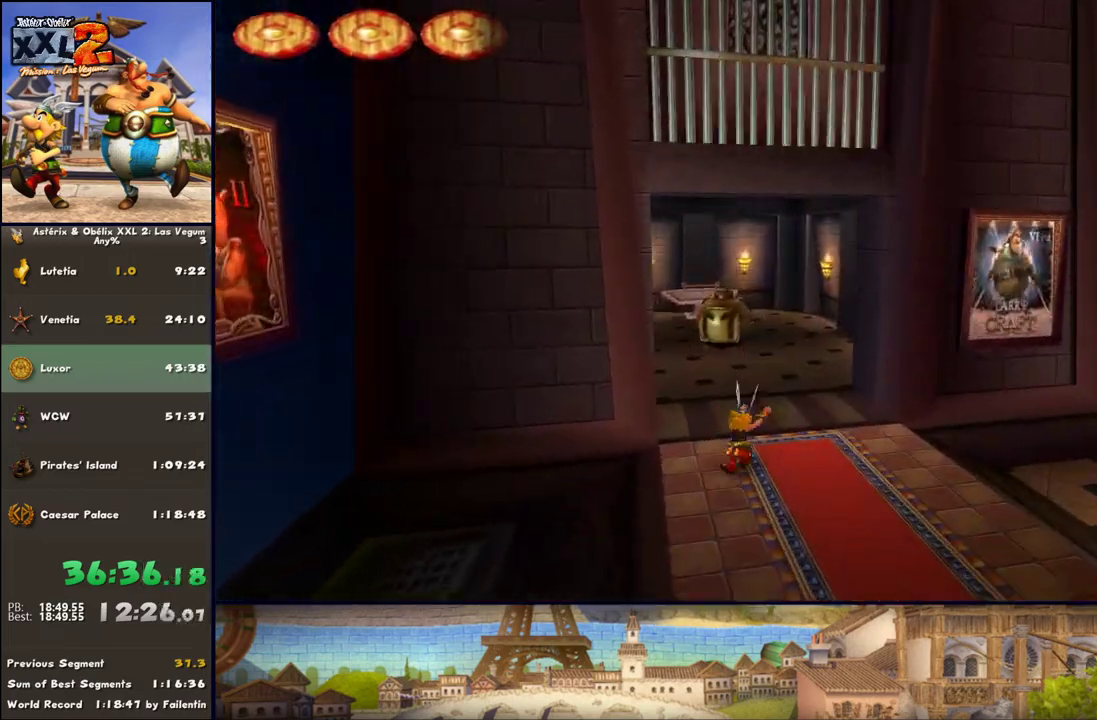
{"buttons": [], "left_stick": "up", "right_stick": "center", "events": [[67, "DPAD_RIGHT", "down"], [250, "DPAD_RIGHT", "up"]]}
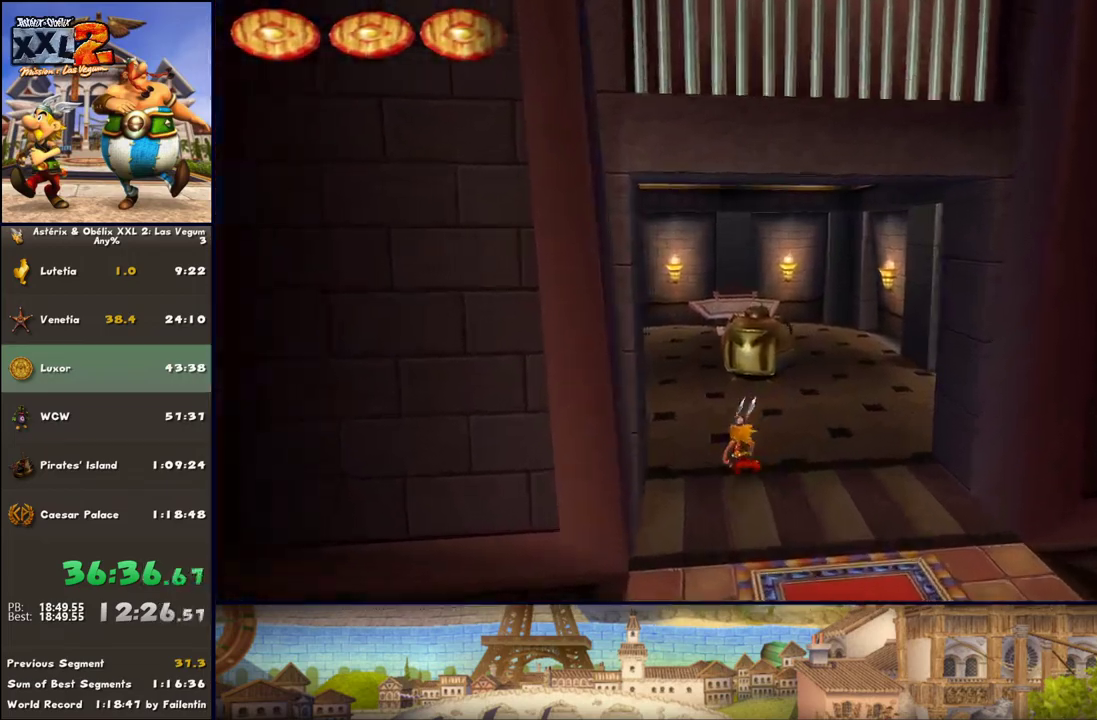
{"buttons": [], "left_stick": "up", "right_stick": "center", "events": [[300, "A", "down"], [433, "A", "up"]]}
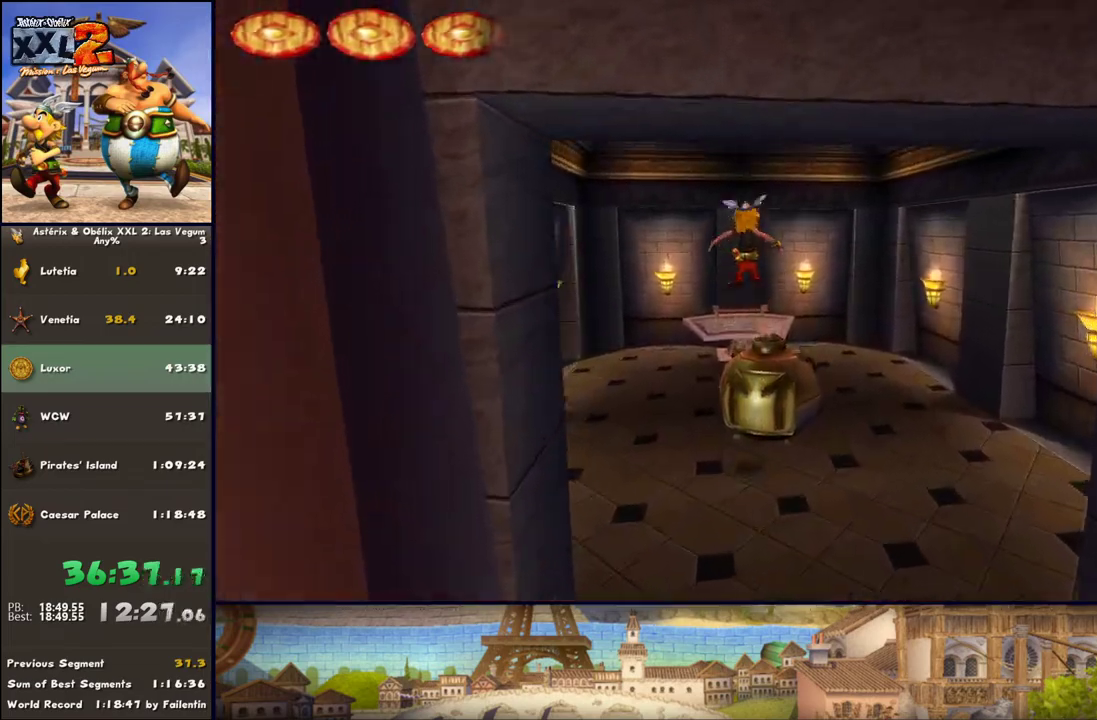
{"buttons": [], "left_stick": "down", "right_stick": "center", "events": [[367, "left_stick", "down"]]}
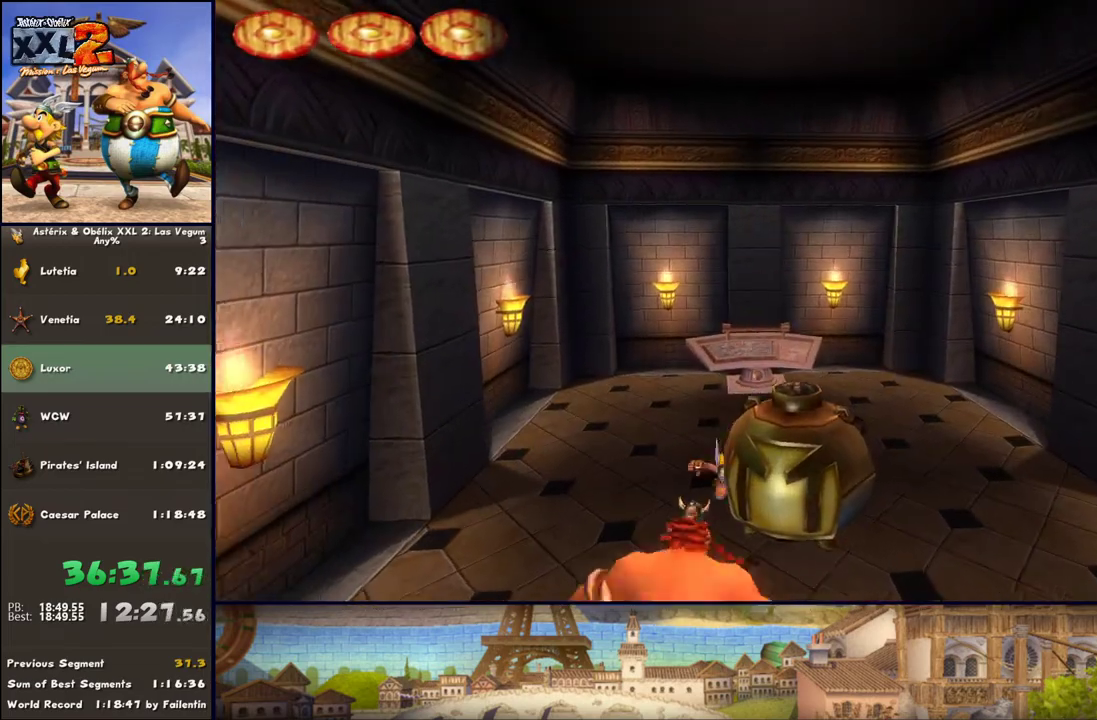
{"buttons": [], "left_stick": "down", "right_stick": "center", "events": []}
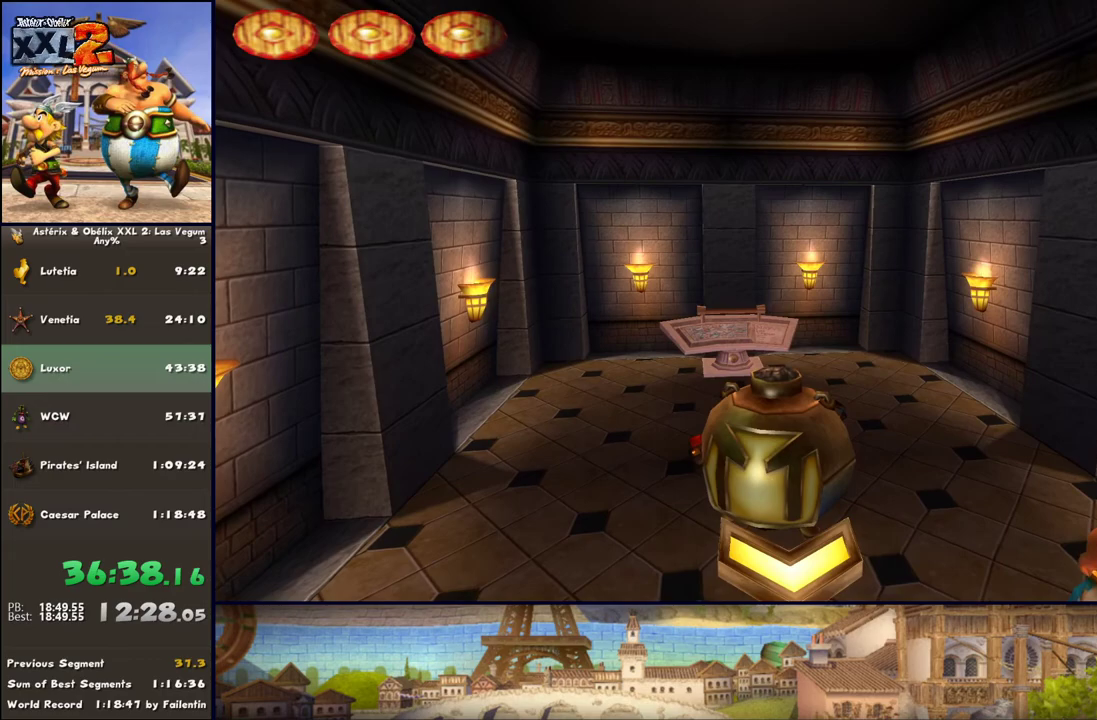
{"buttons": [], "left_stick": "down", "right_stick": "center", "events": []}
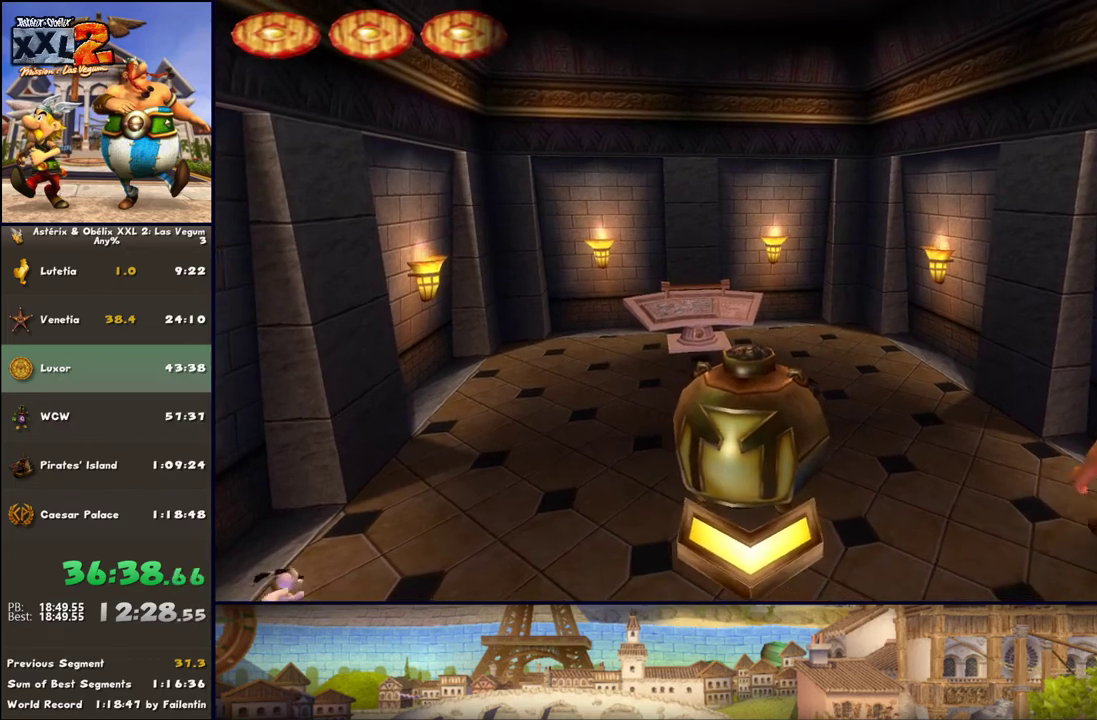
{"buttons": [], "left_stick": "down", "right_stick": "center", "events": []}
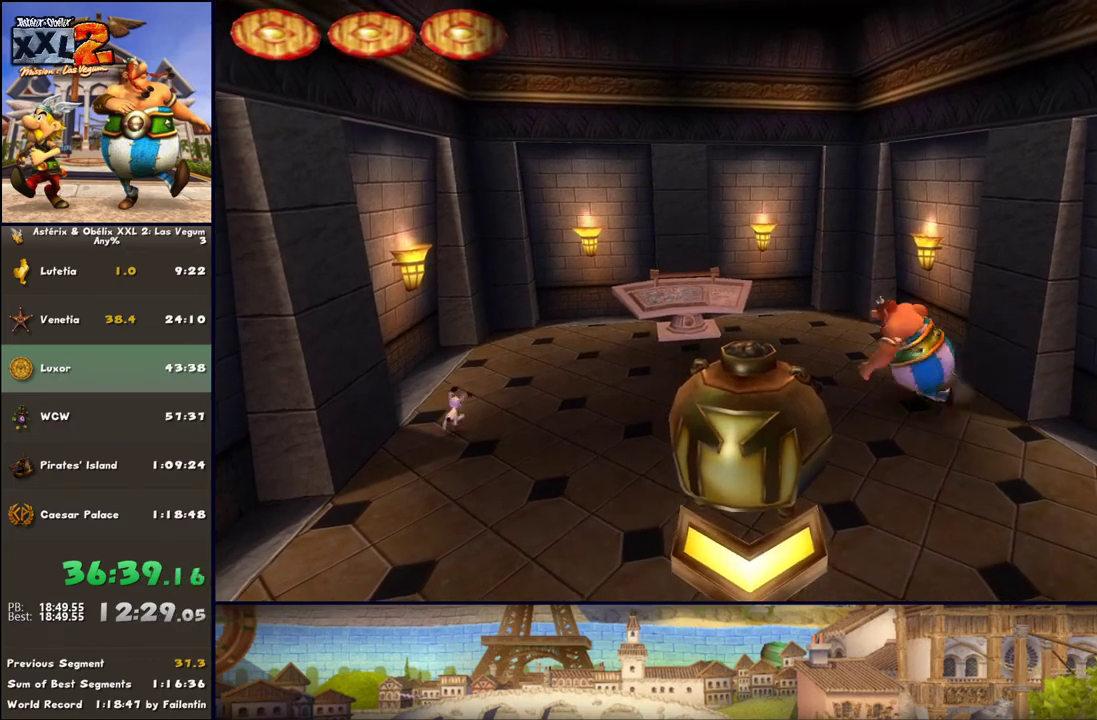
{"buttons": [], "left_stick": "down", "right_stick": "center", "events": []}
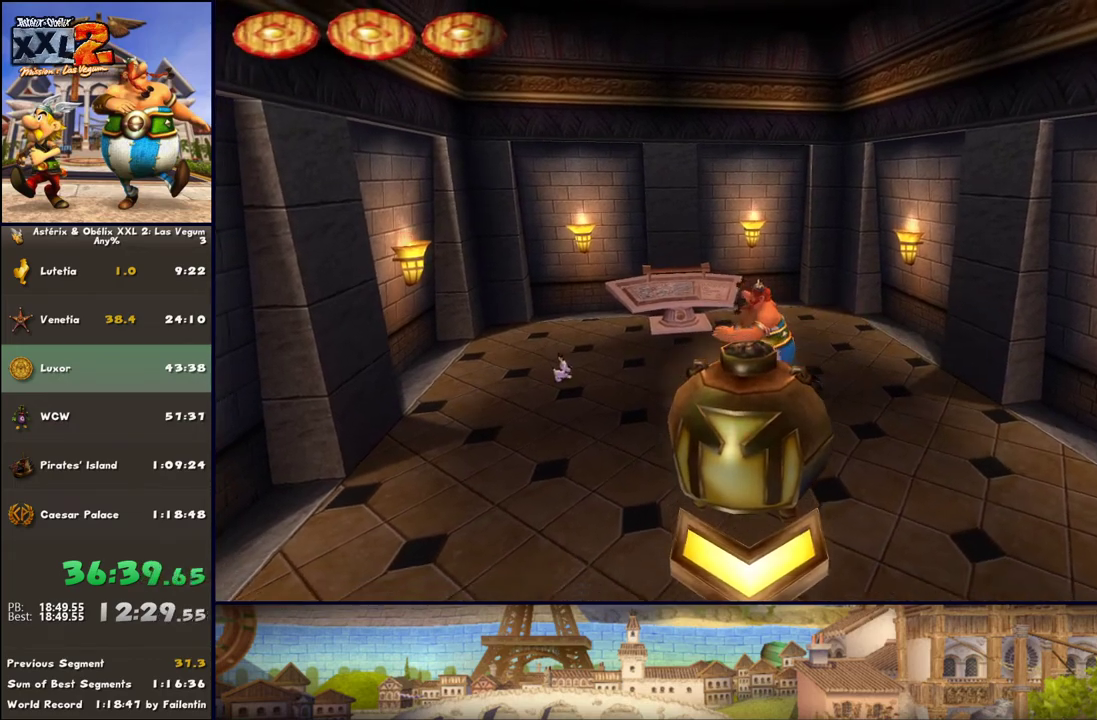
{"buttons": [], "left_stick": "down", "right_stick": "center", "events": []}
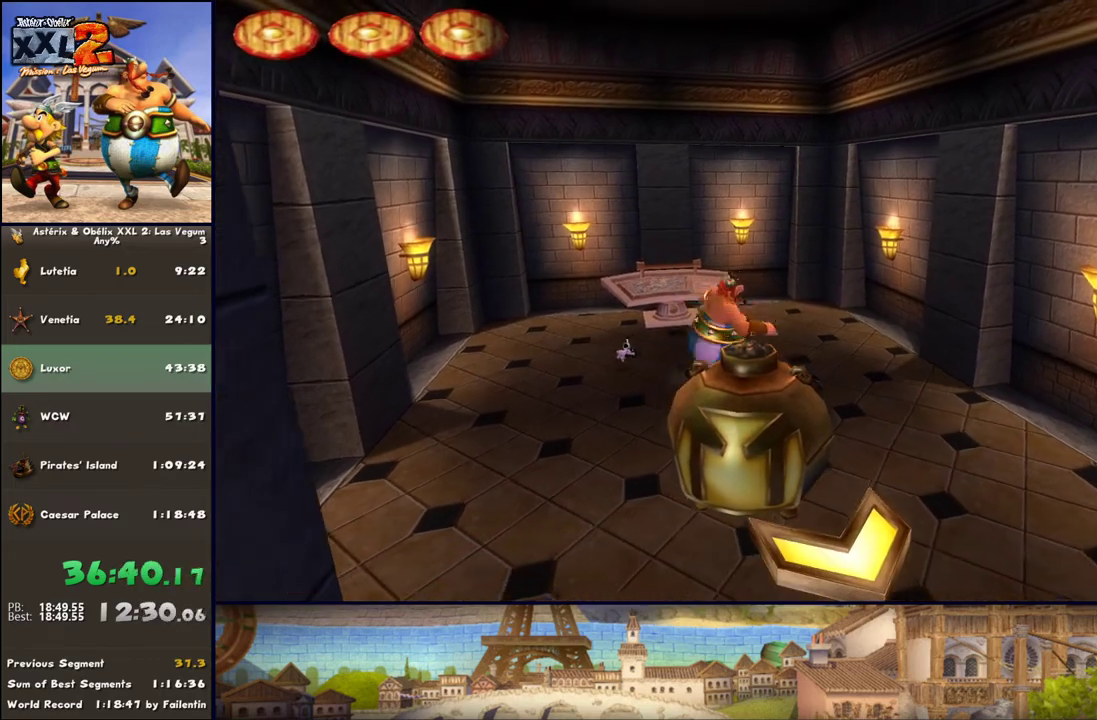
{"buttons": [], "left_stick": "down-right", "right_stick": "center", "events": [[283, "left_stick", "down-right"]]}
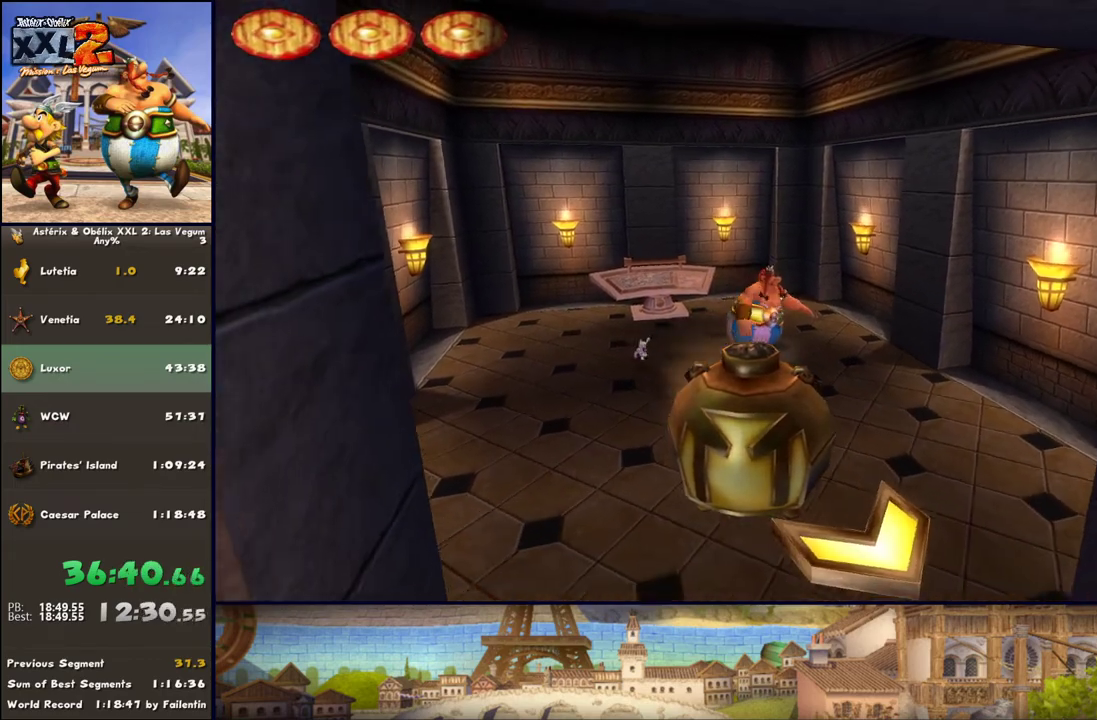
{"buttons": [], "left_stick": "down-right", "right_stick": "center", "events": []}
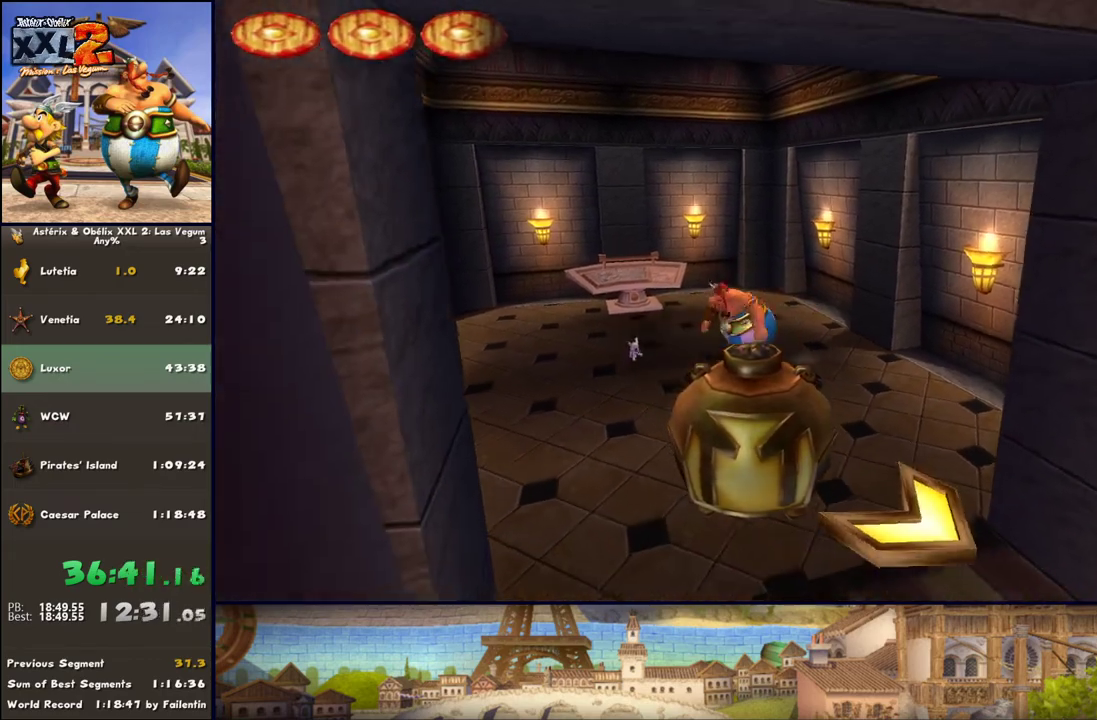
{"buttons": [], "left_stick": "down-right", "right_stick": "center", "events": []}
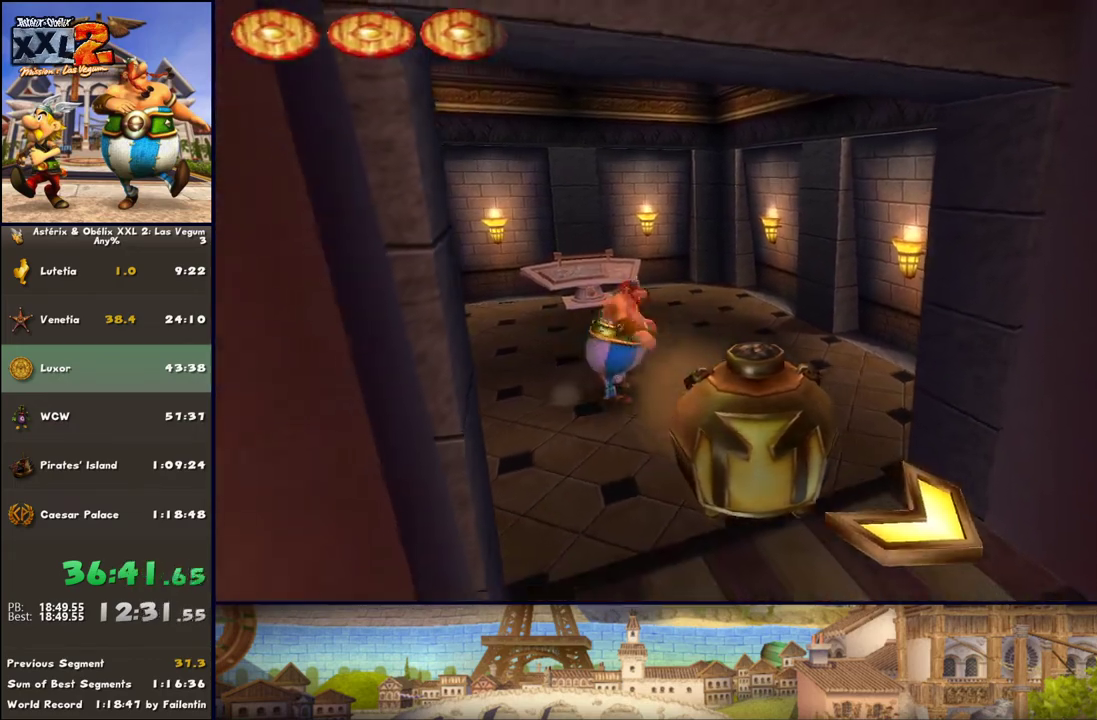
{"buttons": [], "left_stick": "down-right", "right_stick": "center", "events": []}
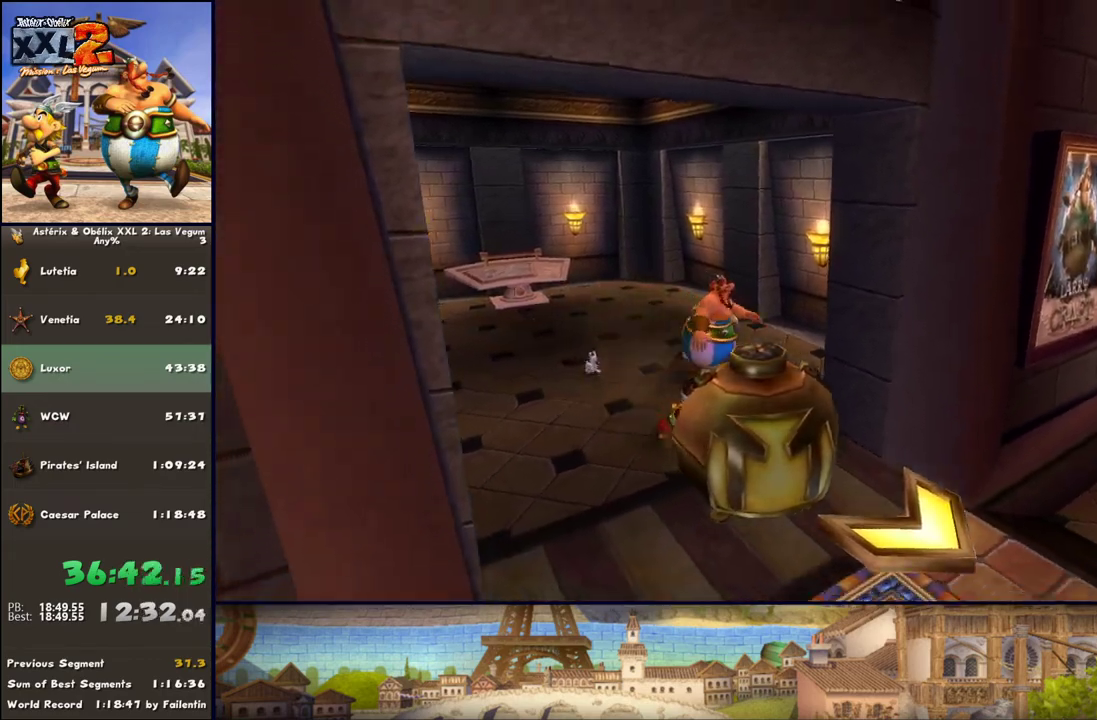
{"buttons": [], "left_stick": "down-right", "right_stick": "center", "events": []}
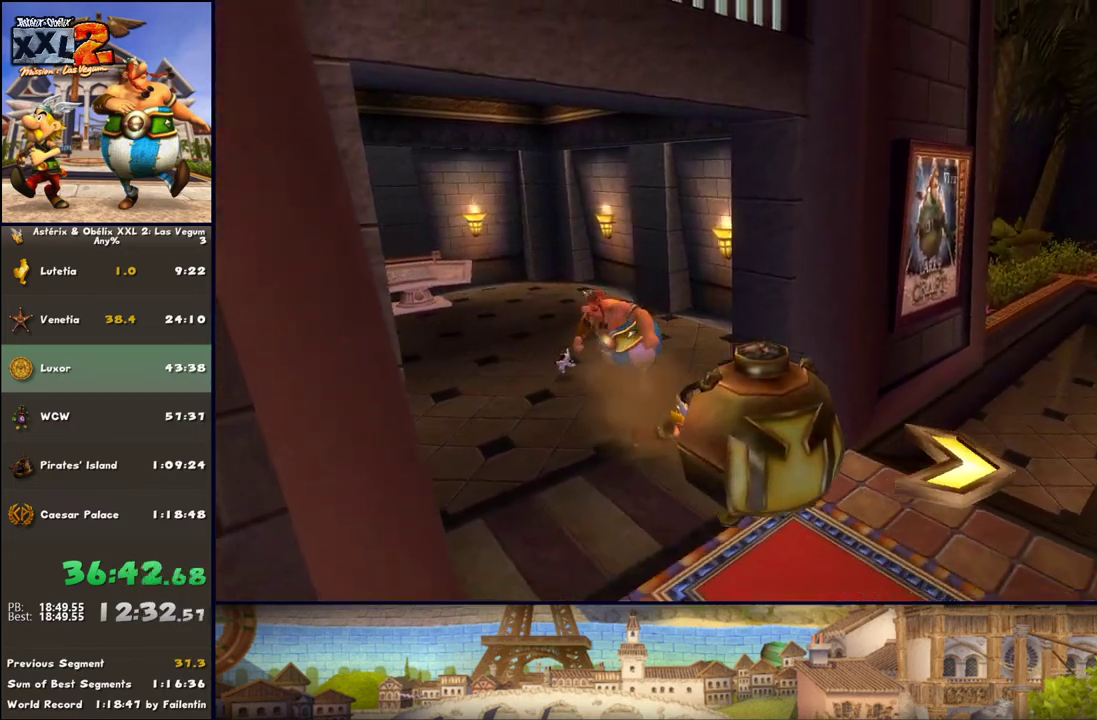
{"buttons": [], "left_stick": "right", "right_stick": "center", "events": [[17, "left_stick", "right"]]}
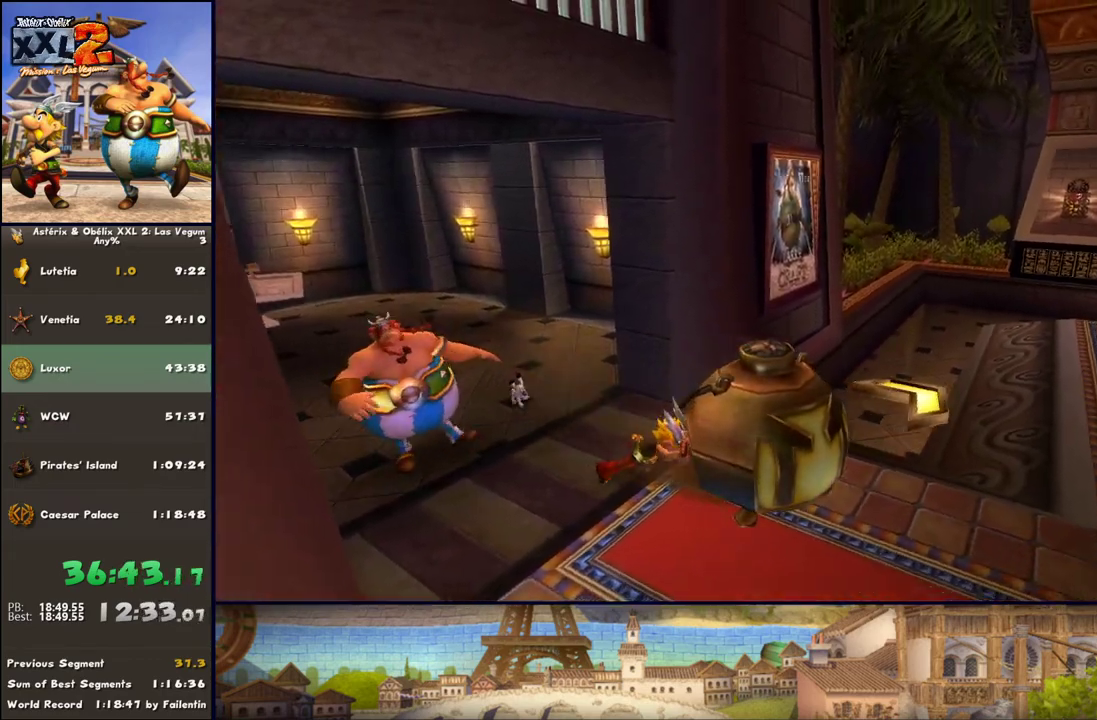
{"buttons": ["DPAD_LEFT"], "left_stick": "up-right", "right_stick": "center", "events": [[267, "left_stick", "up-right"], [450, "DPAD_LEFT", "down"]]}
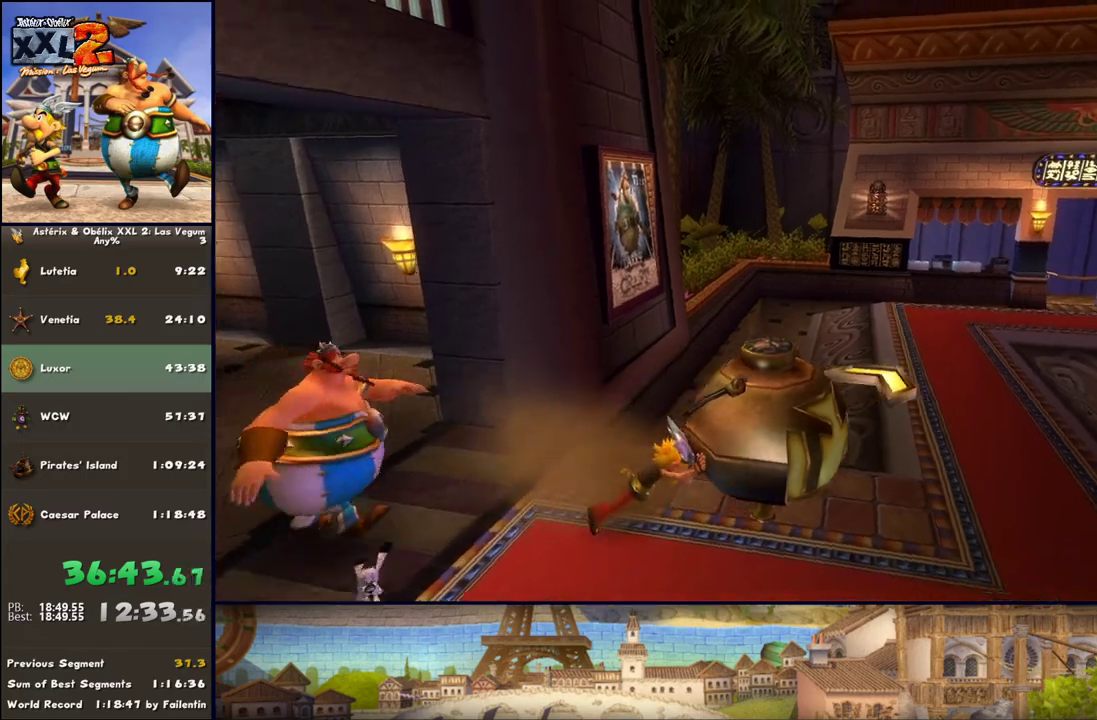
{"buttons": [], "left_stick": "up-right", "right_stick": "center", "events": [[67, "DPAD_LEFT", "up"], [317, "DPAD_LEFT", "down"], [433, "DPAD_LEFT", "up"]]}
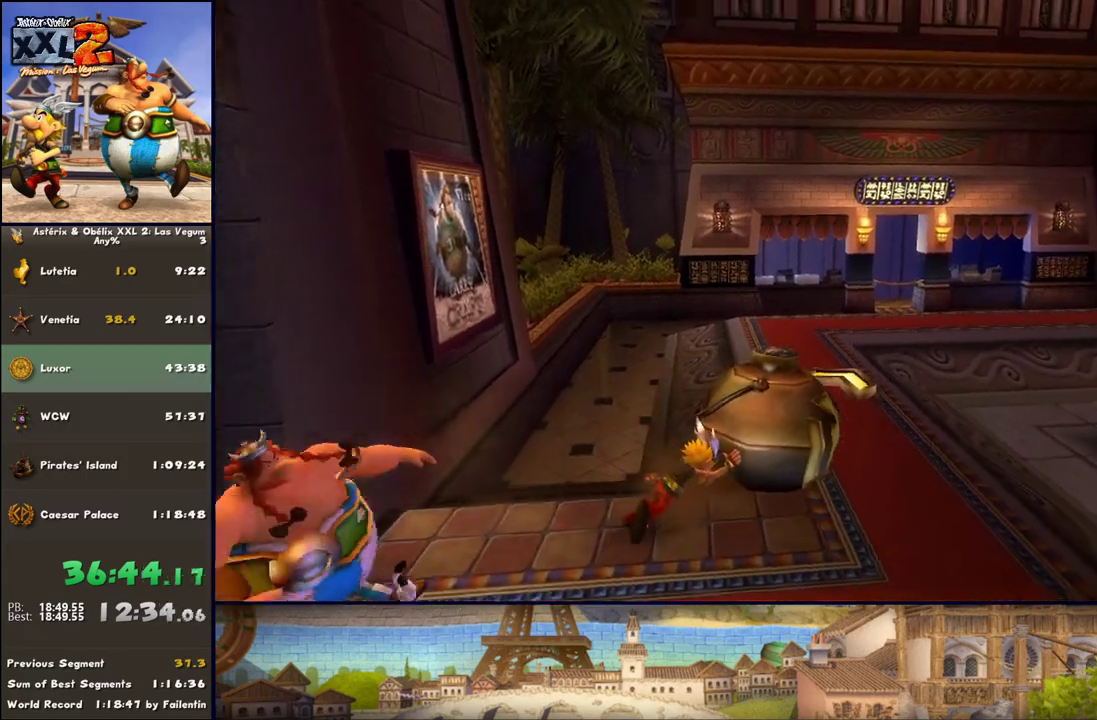
{"buttons": [], "left_stick": "up-right", "right_stick": "center", "events": [[317, "DPAD_LEFT", "down"], [433, "DPAD_LEFT", "up"]]}